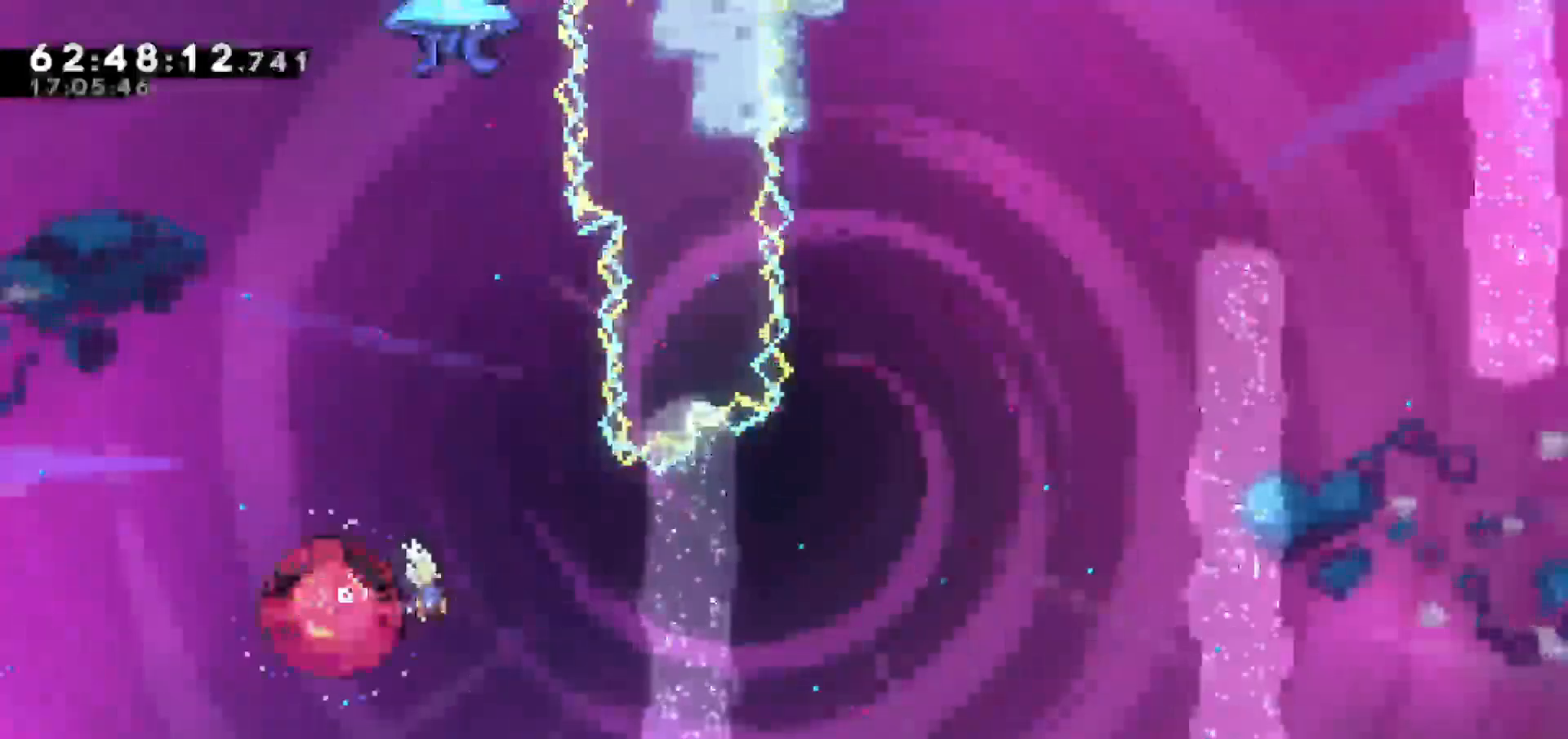
Gameplay with keyboard; each line is a JSON object with the keys held at the frame after it. "events" lists presses ("down") and releases ("up") of "dash", "demo", "down", "escape", "grab", "jump", "jump2", "left", "return", "right", "talk" and "up" between this image and that frame as [ms after this image, input, new state], when the widget could be followed in between. No other keys are recorded. Mouse input is not recorded. Key names are as the overlay labels them; some are game actions (e.g. jump) rather than physical keys.
{"keys": ["right"], "events": [[67, "right", "down"]]}
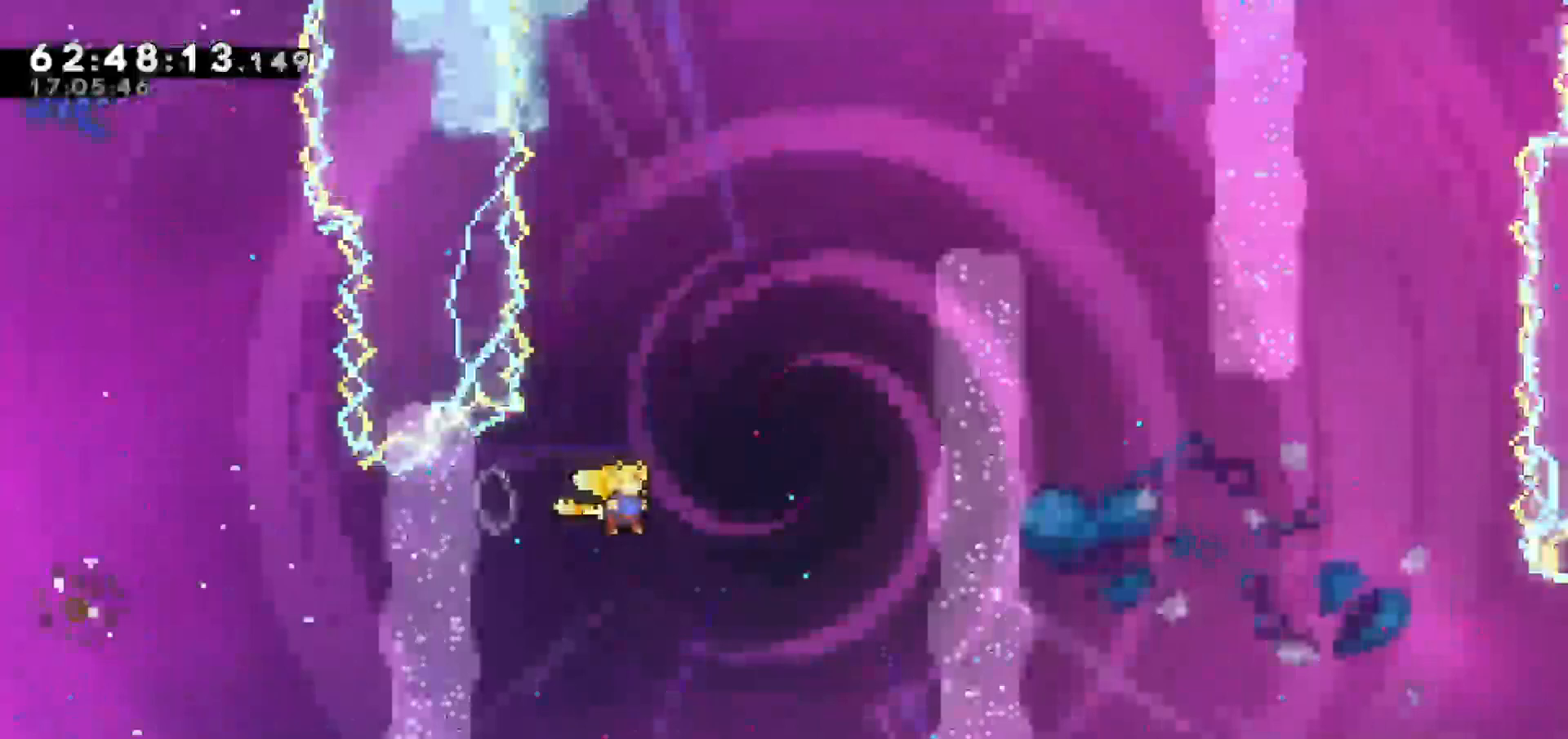
{"keys": ["dash", "grab", "up"], "events": [[17, "up", "down"], [117, "dash", "down"], [117, "right", "up"], [483, "grab", "down"]]}
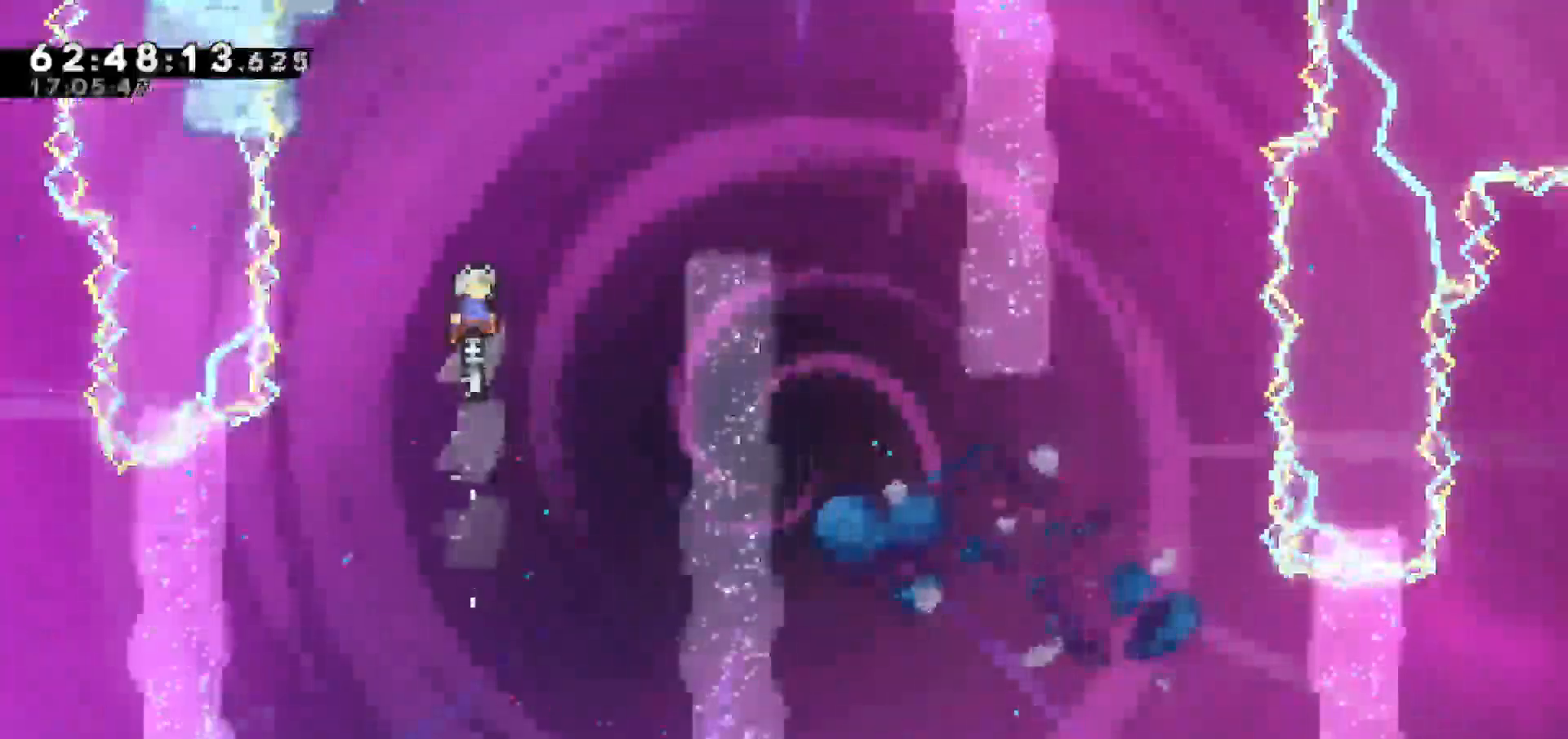
{"keys": []}
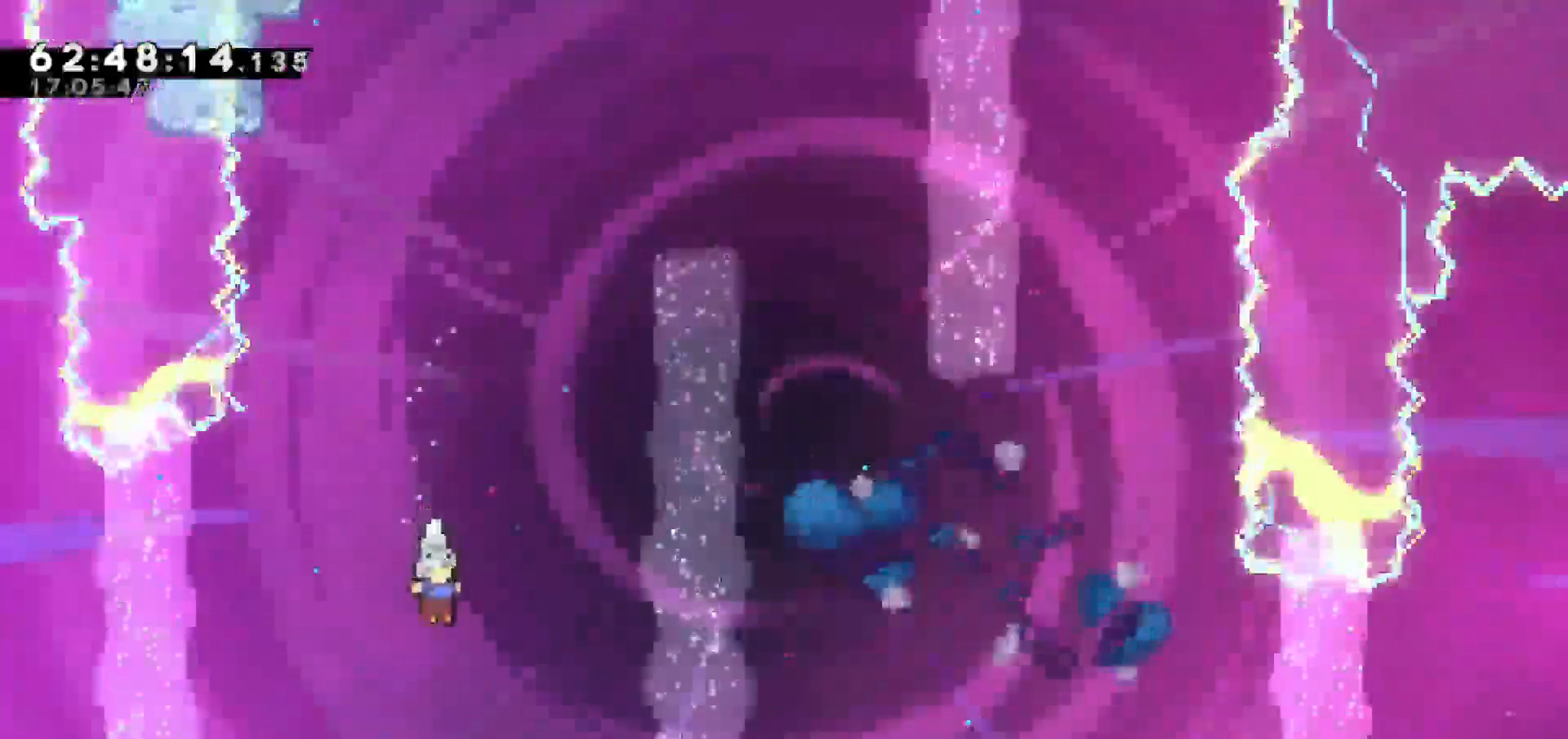
{"keys": ["down"], "events": [[117, "down", "down"]]}
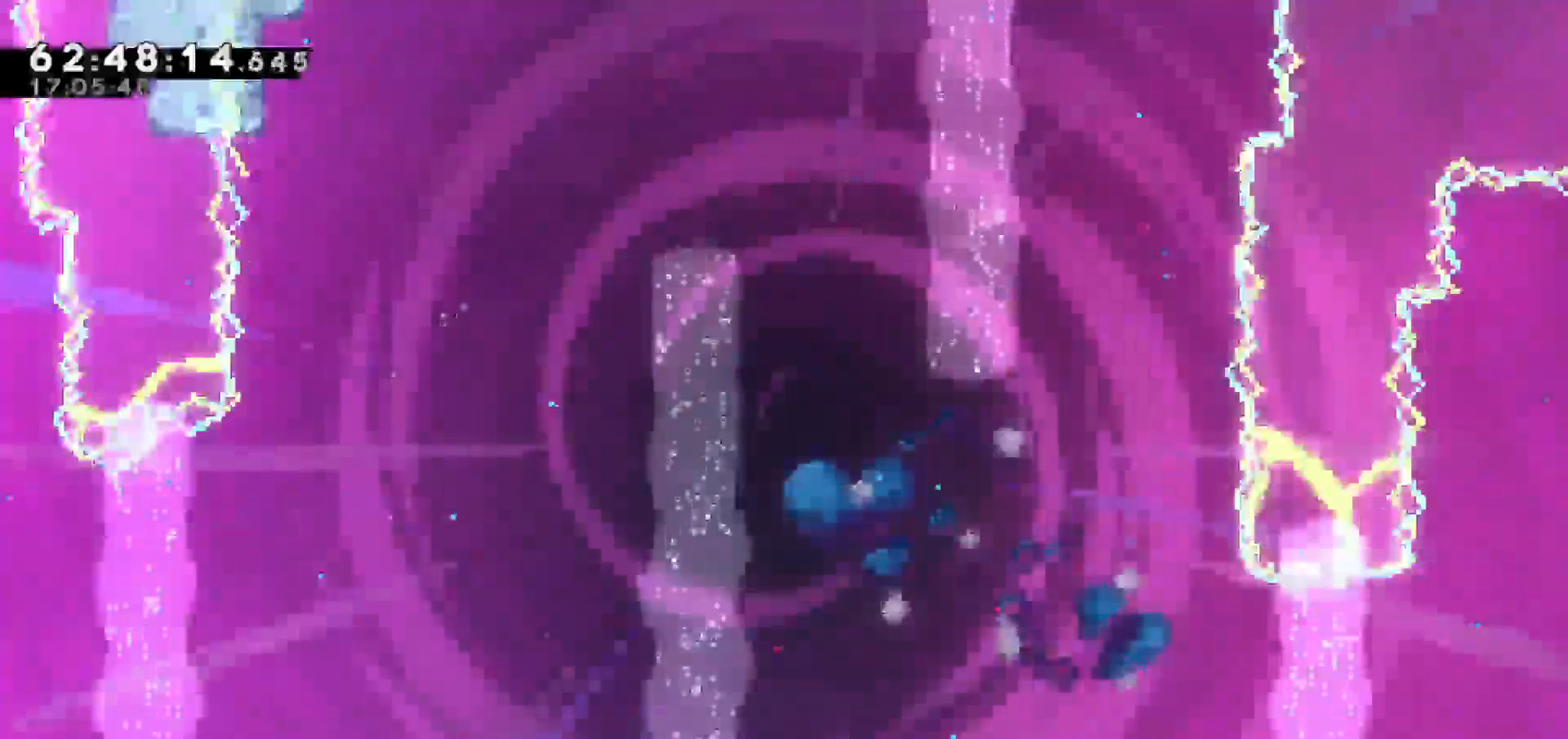
{"keys": [], "events": [[400, "down", "up"]]}